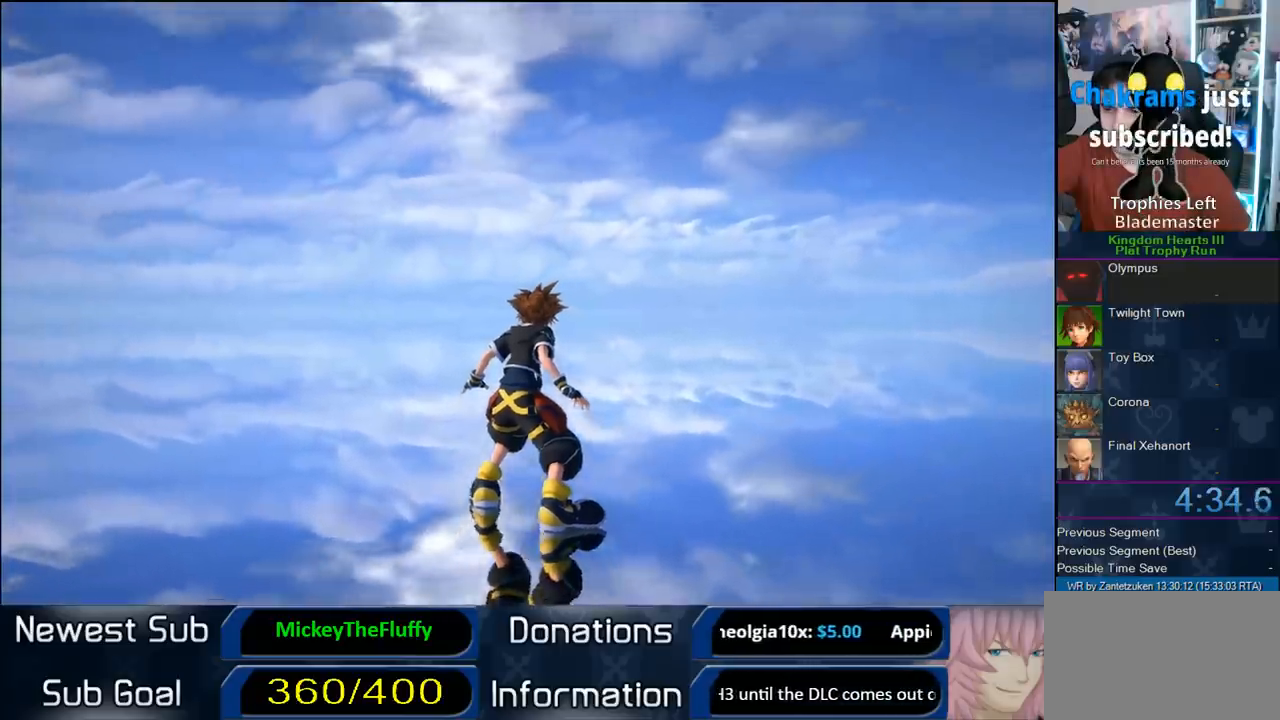
Gameplay with a controller (PlayStation layout); each line is a JSON object with the inputs held at the frame after it. "events" lists button and stick changes between this image and that frame as [ms after this image, input, new state], when the widget could be followed in between.
{"buttons": [], "left_stick": "up", "right_stick": "center", "events": [[217, "left_stick", "up"]]}
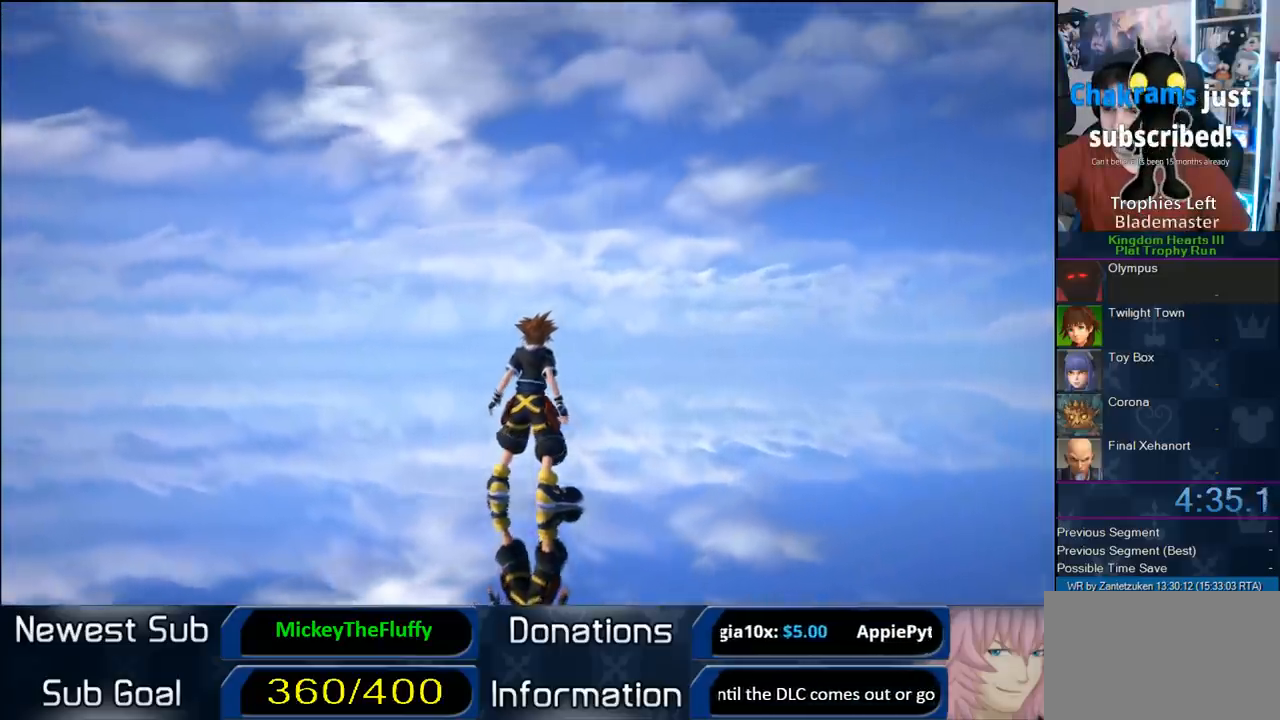
{"buttons": [], "left_stick": "up", "right_stick": "center", "events": []}
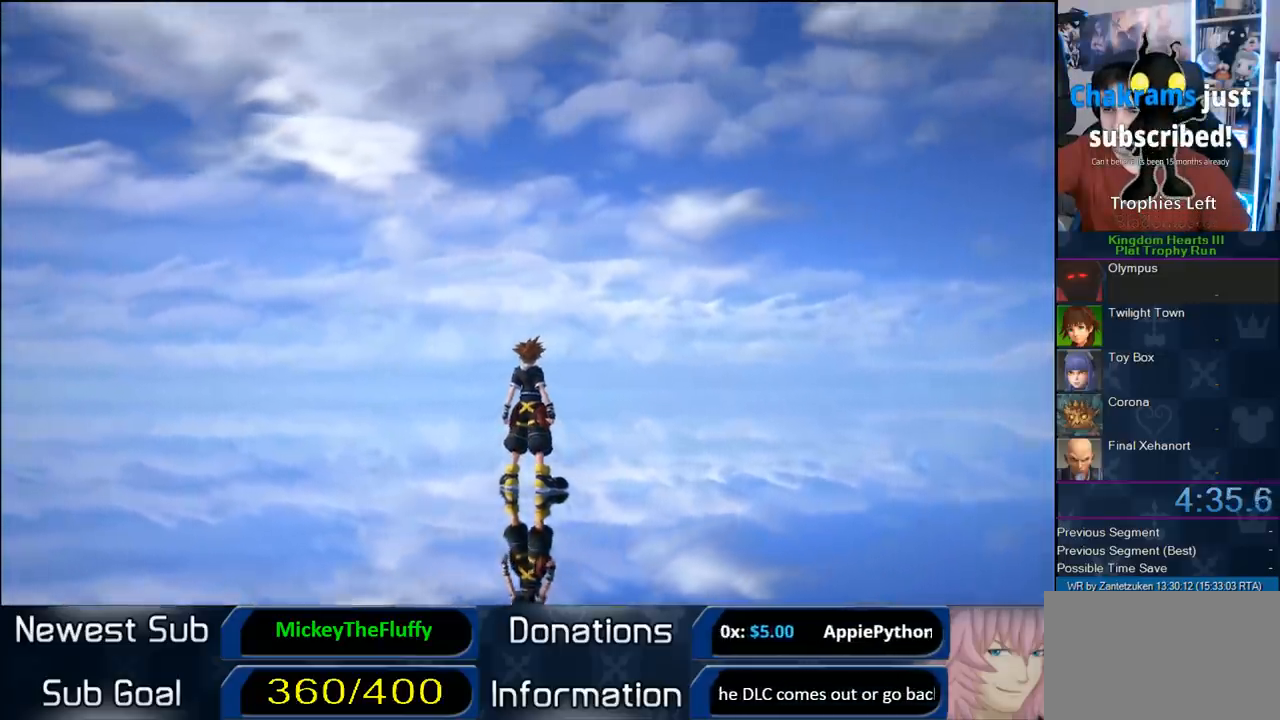
{"buttons": [], "left_stick": "up", "right_stick": "center", "events": []}
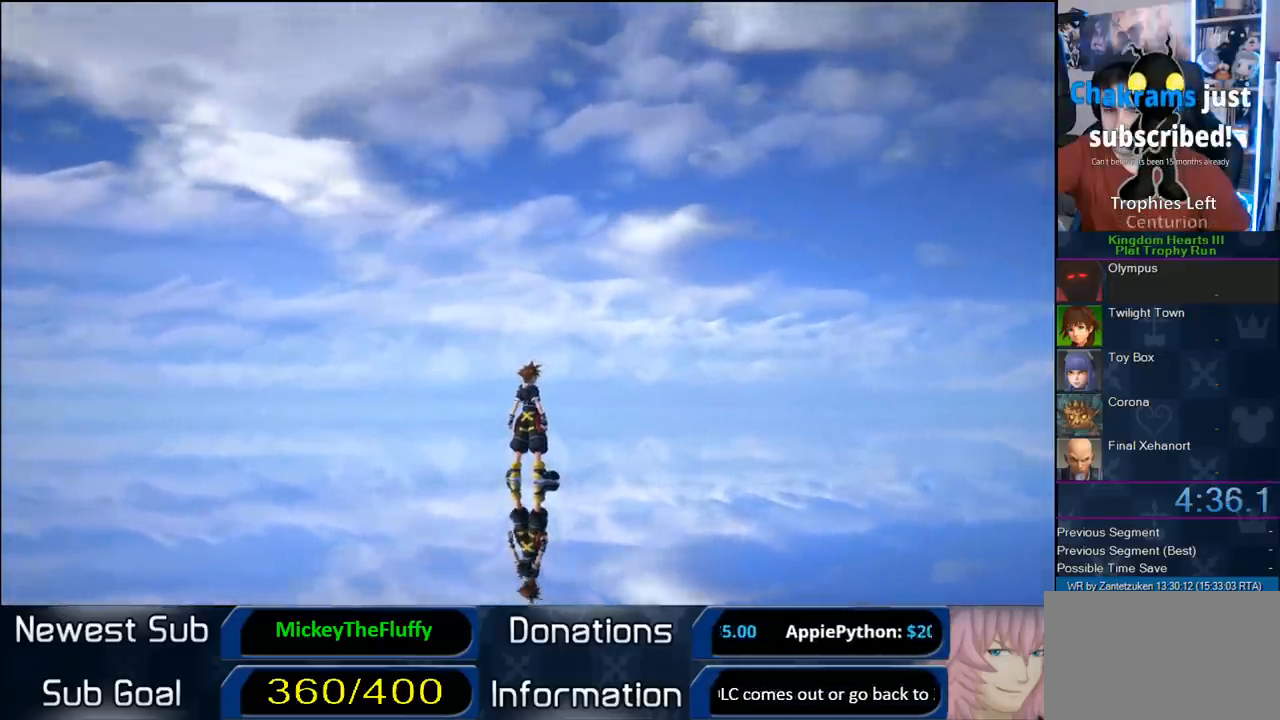
{"buttons": [], "left_stick": "up", "right_stick": "center", "events": []}
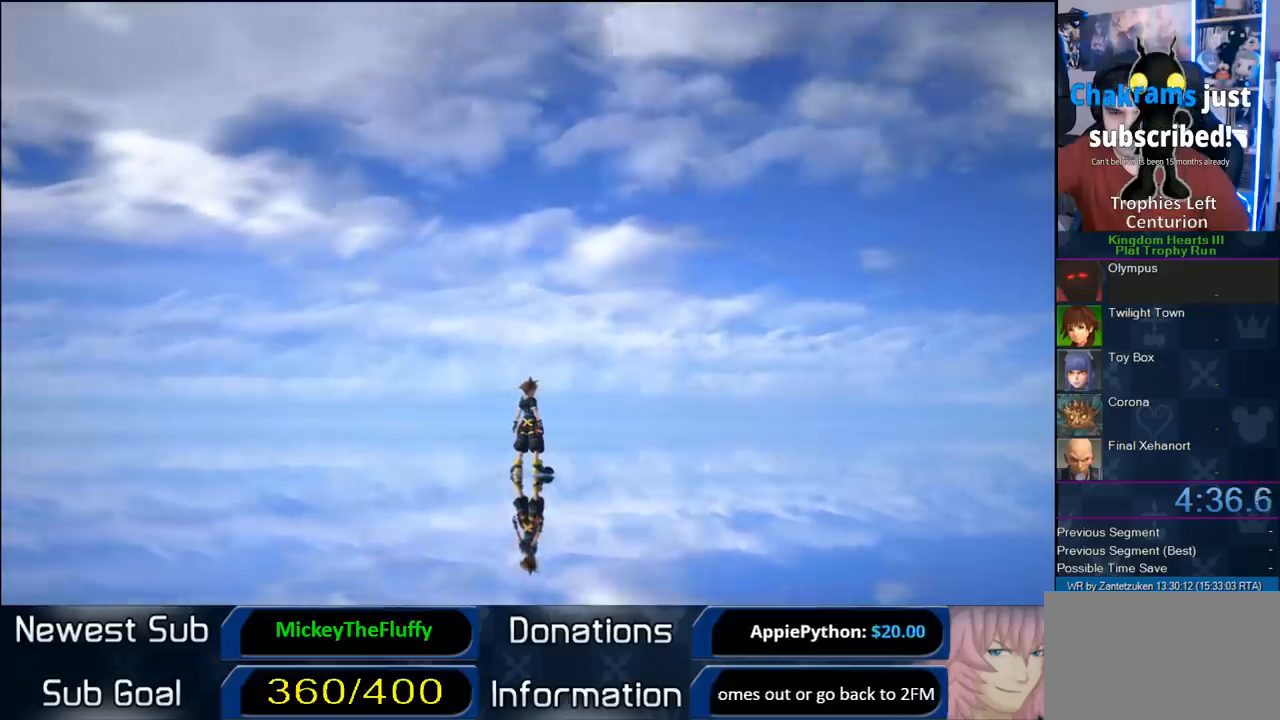
{"buttons": [], "left_stick": "up", "right_stick": "center", "events": []}
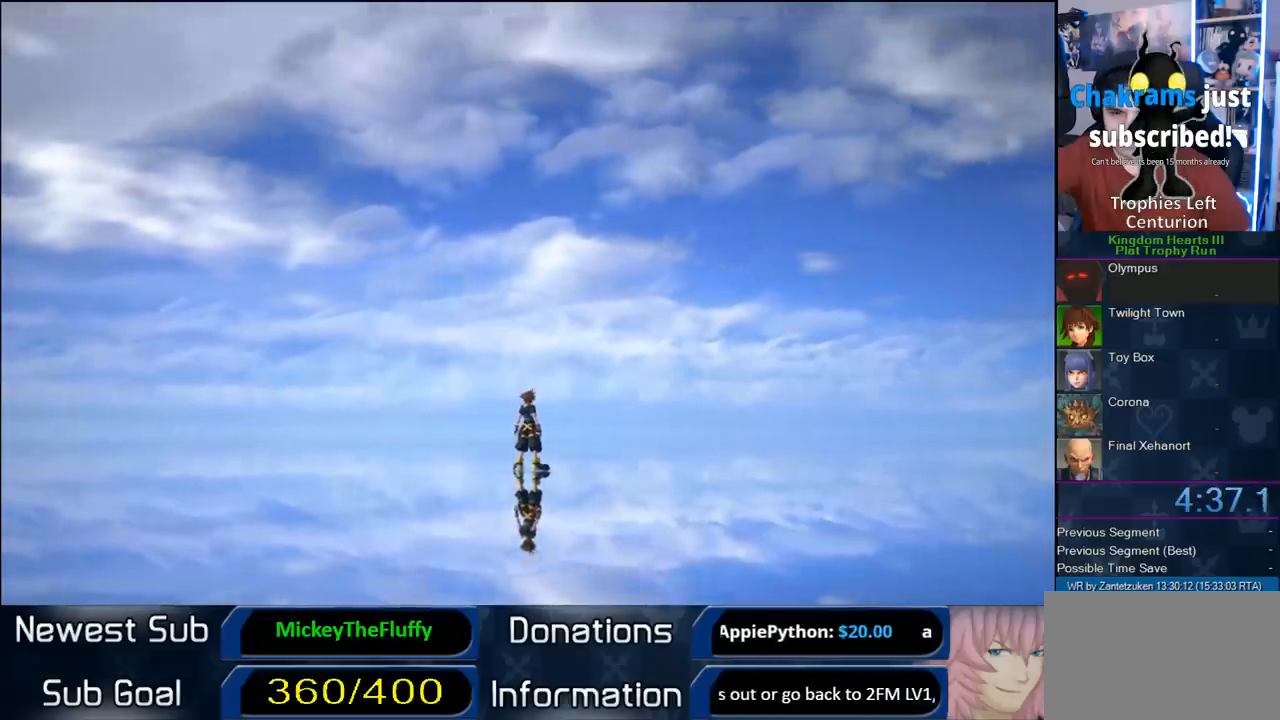
{"buttons": [], "left_stick": "up", "right_stick": "center", "events": []}
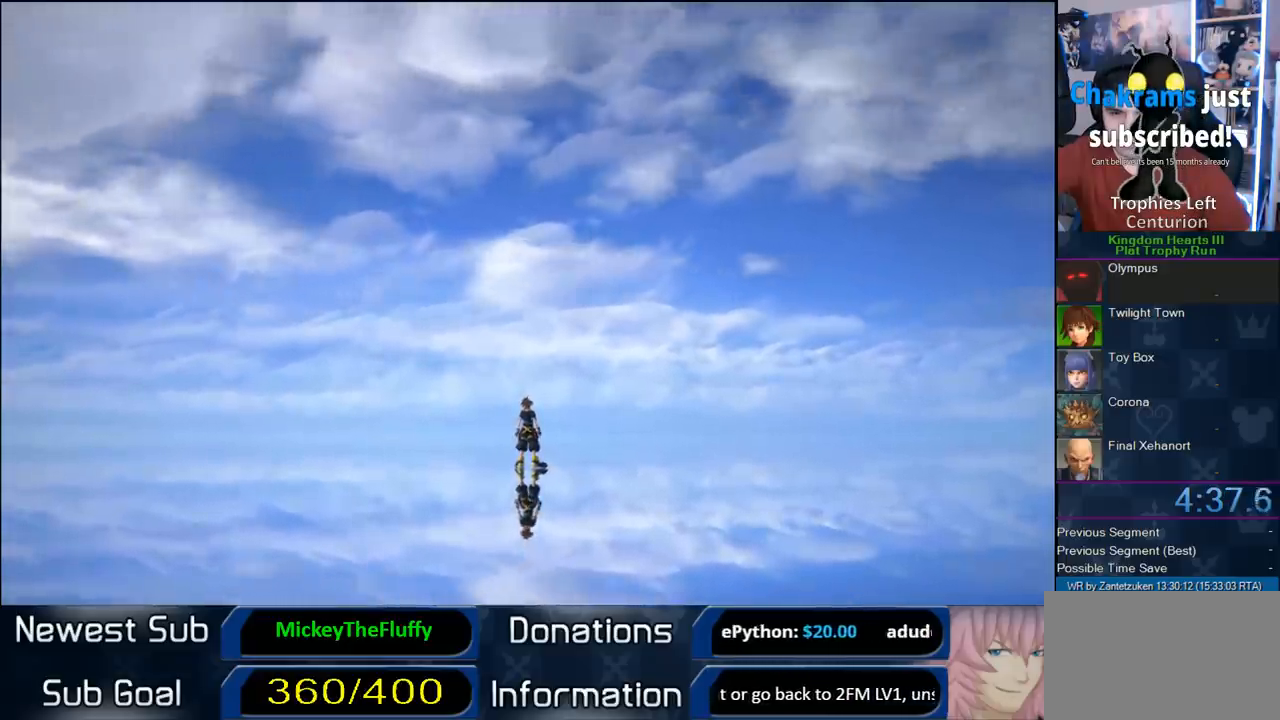
{"buttons": [], "left_stick": "up", "right_stick": "center", "events": []}
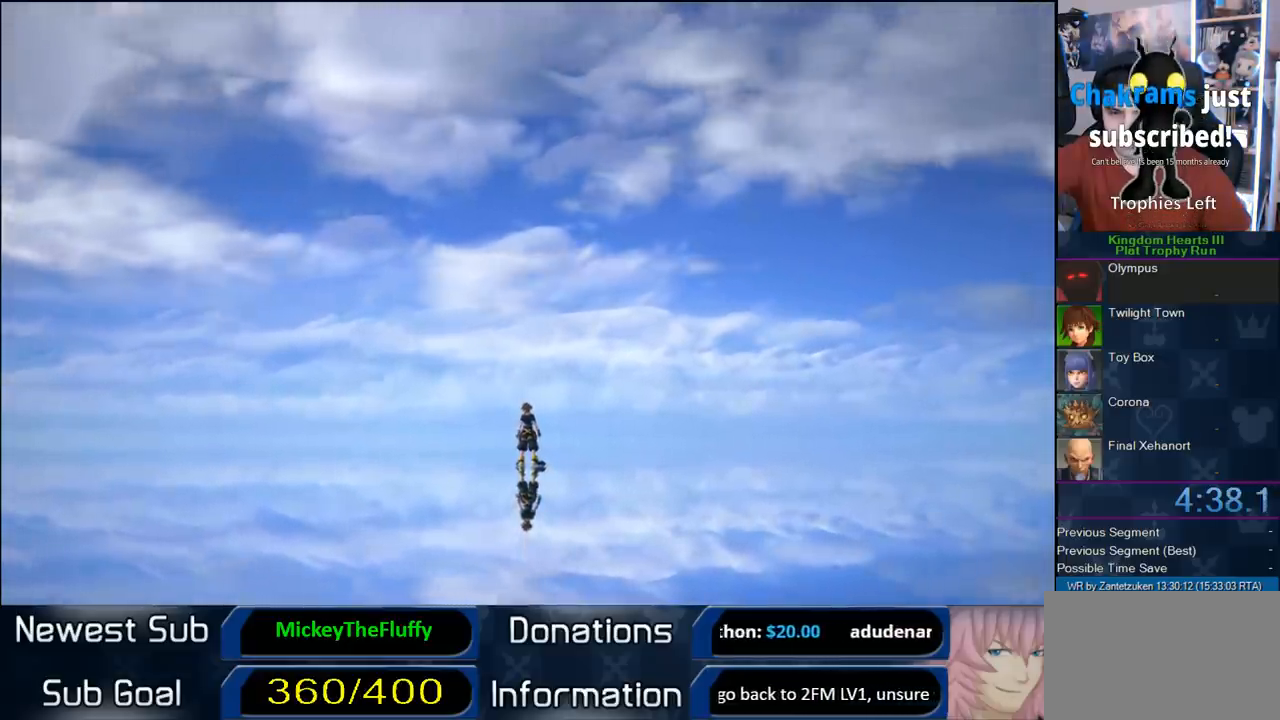
{"buttons": [], "left_stick": "up", "right_stick": "center", "events": []}
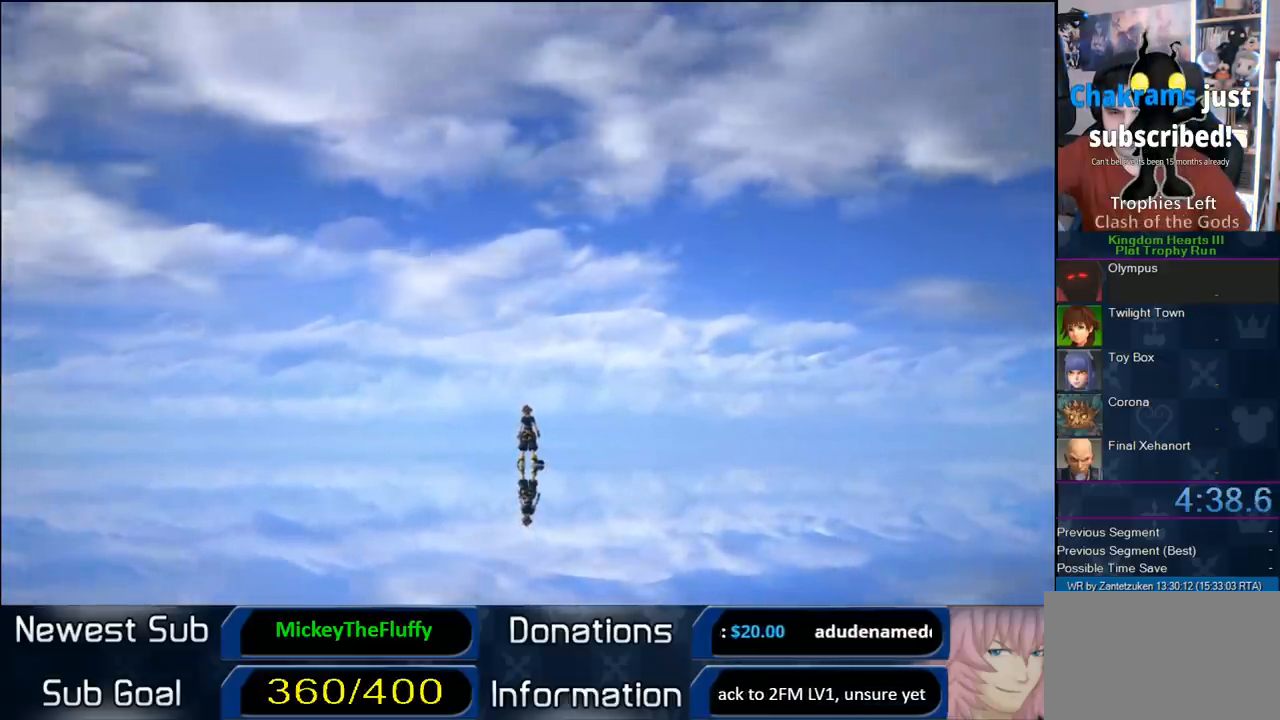
{"buttons": [], "left_stick": "up", "right_stick": "center", "events": []}
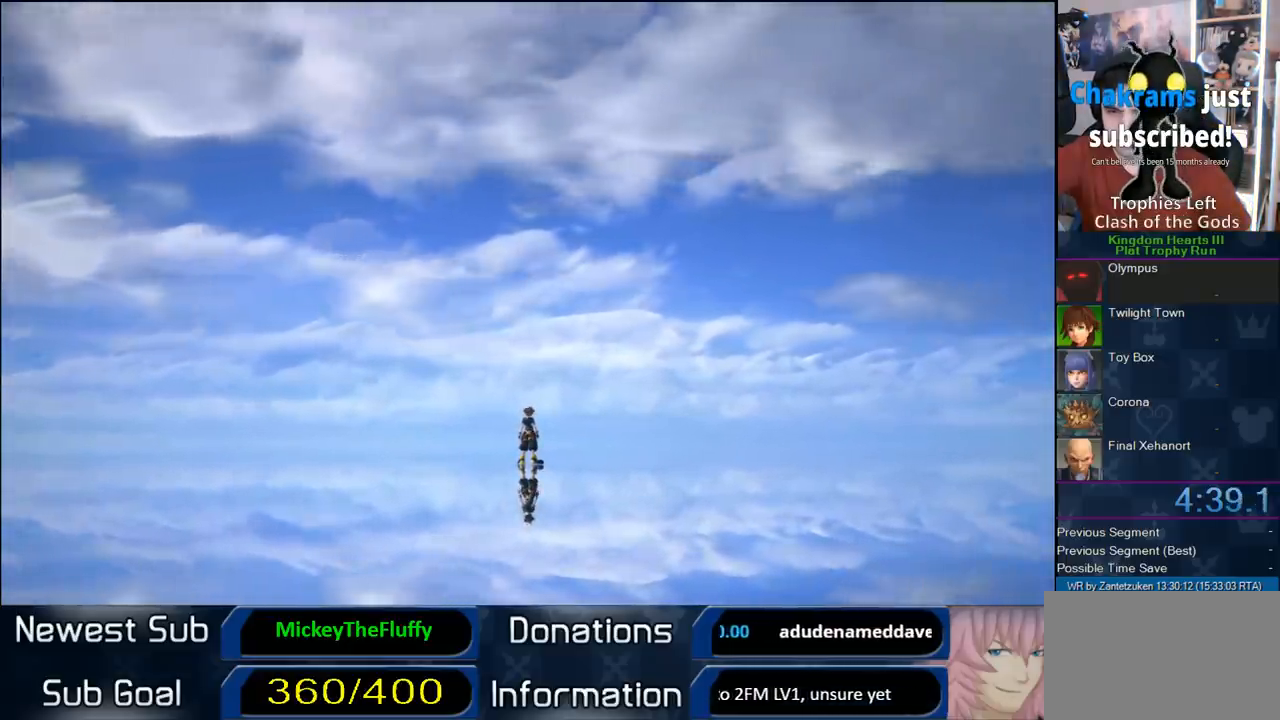
{"buttons": [], "left_stick": "center", "right_stick": "center", "events": [[217, "left_stick", "center"]]}
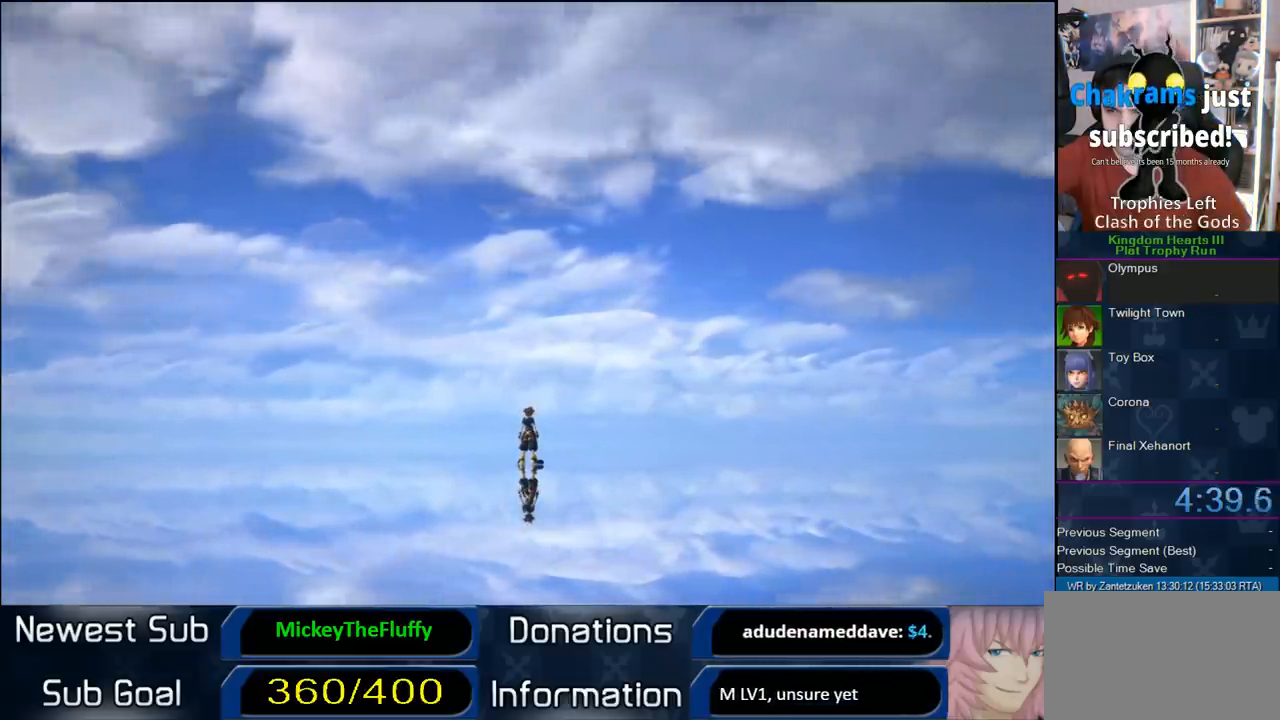
{"buttons": ["CIRCLE"], "left_stick": "center", "right_stick": "center", "events": [[417, "CIRCLE", "down"]]}
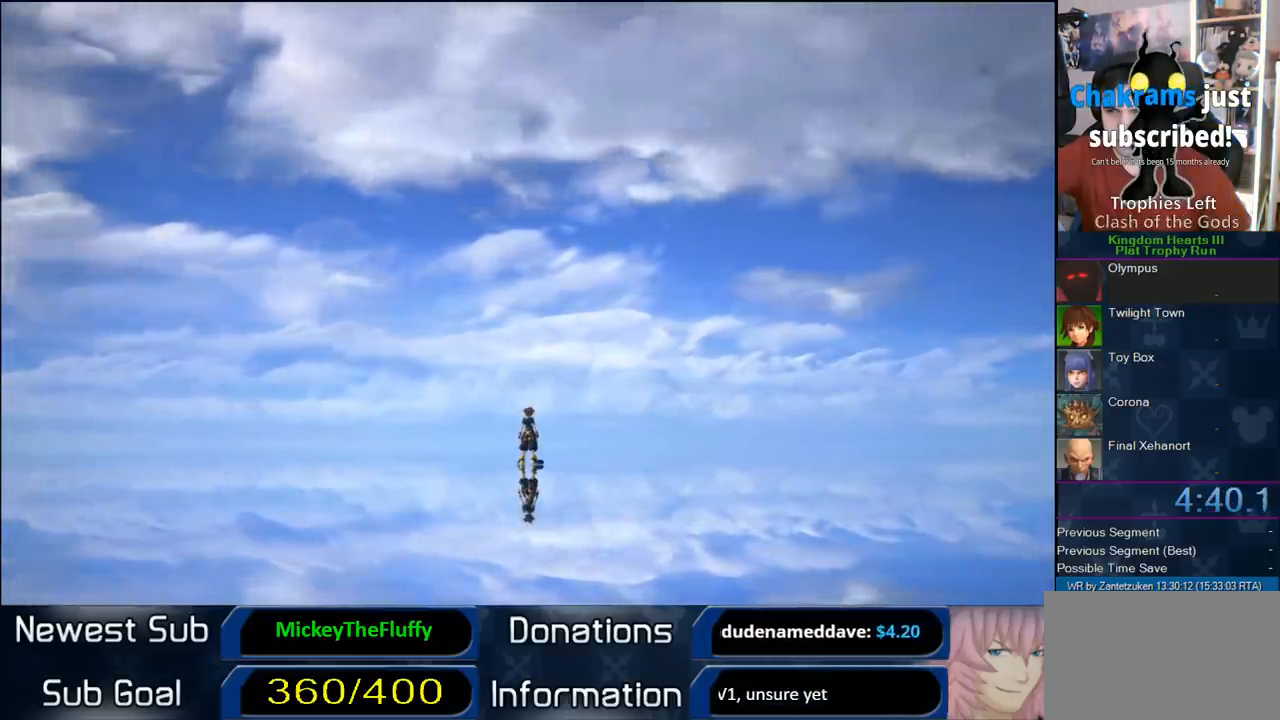
{"buttons": [], "left_stick": "up", "right_stick": "center", "events": [[100, "CIRCLE", "up"], [383, "left_stick", "up"]]}
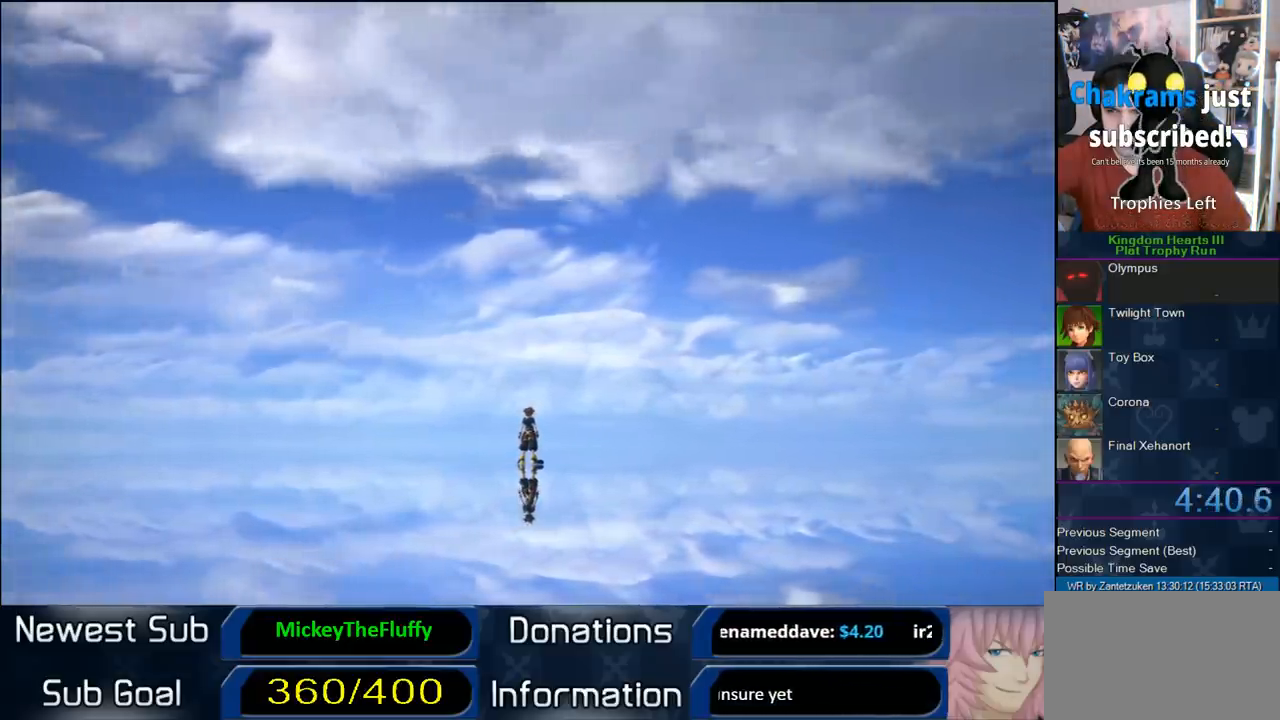
{"buttons": ["CIRCLE"], "left_stick": "center", "right_stick": "center", "events": [[83, "CROSS", "down"], [250, "CROSS", "up"], [500, "CIRCLE", "down"], [500, "left_stick", "center"]]}
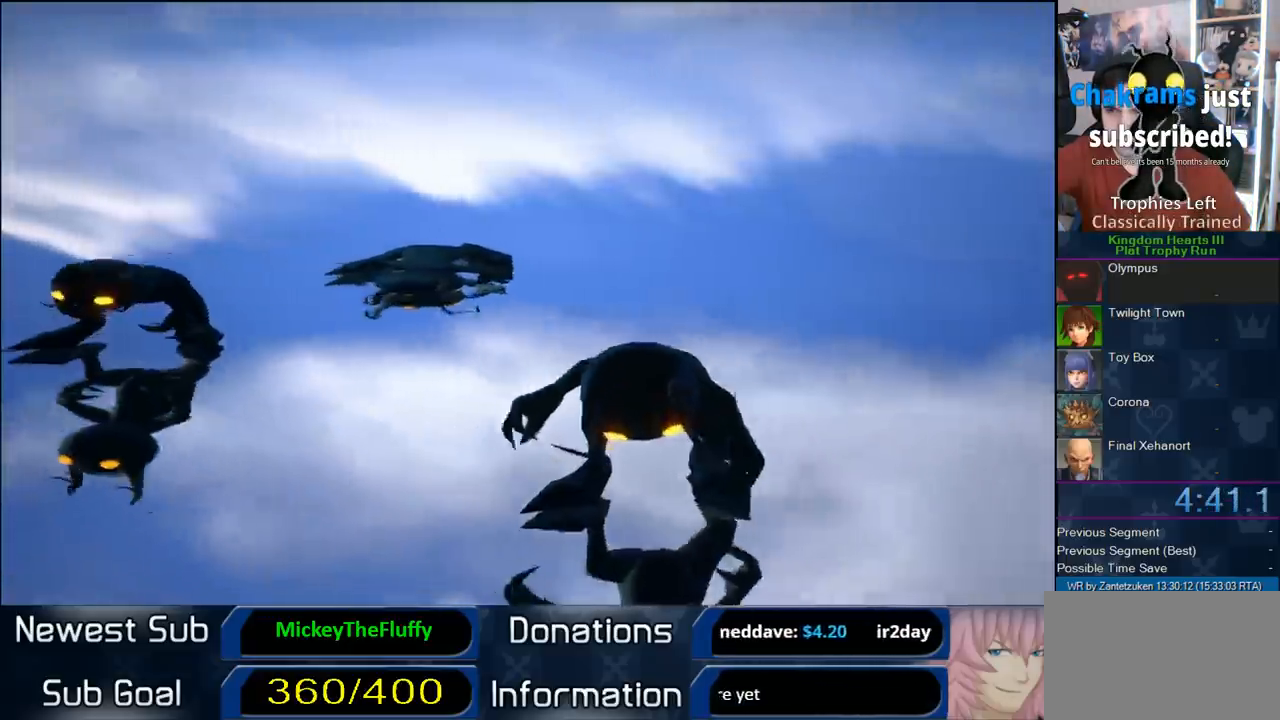
{"buttons": ["CROSS"], "left_stick": "center", "right_stick": "center", "events": [[283, "CIRCLE", "up"], [450, "CROSS", "down"]]}
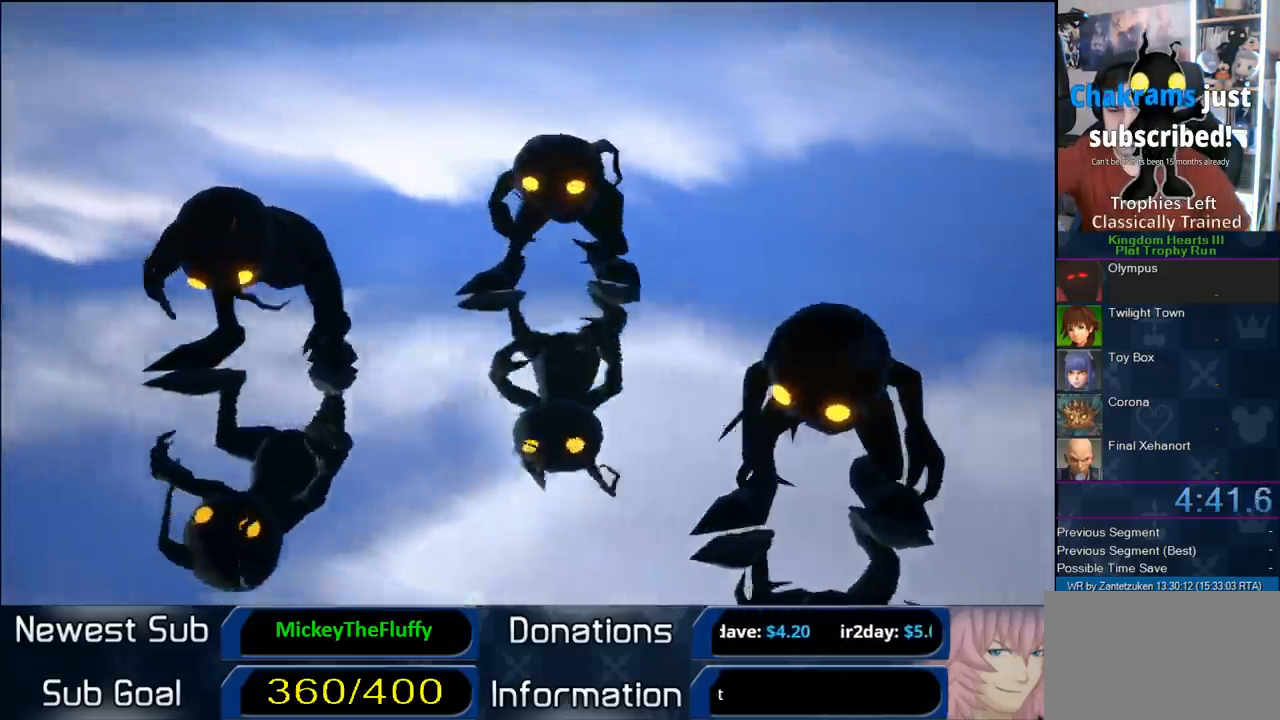
{"buttons": ["CROSS"], "left_stick": "center", "right_stick": "center", "events": [[100, "CROSS", "up"], [300, "CROSS", "down"], [333, "CIRCLE", "down"], [433, "CIRCLE", "up"]]}
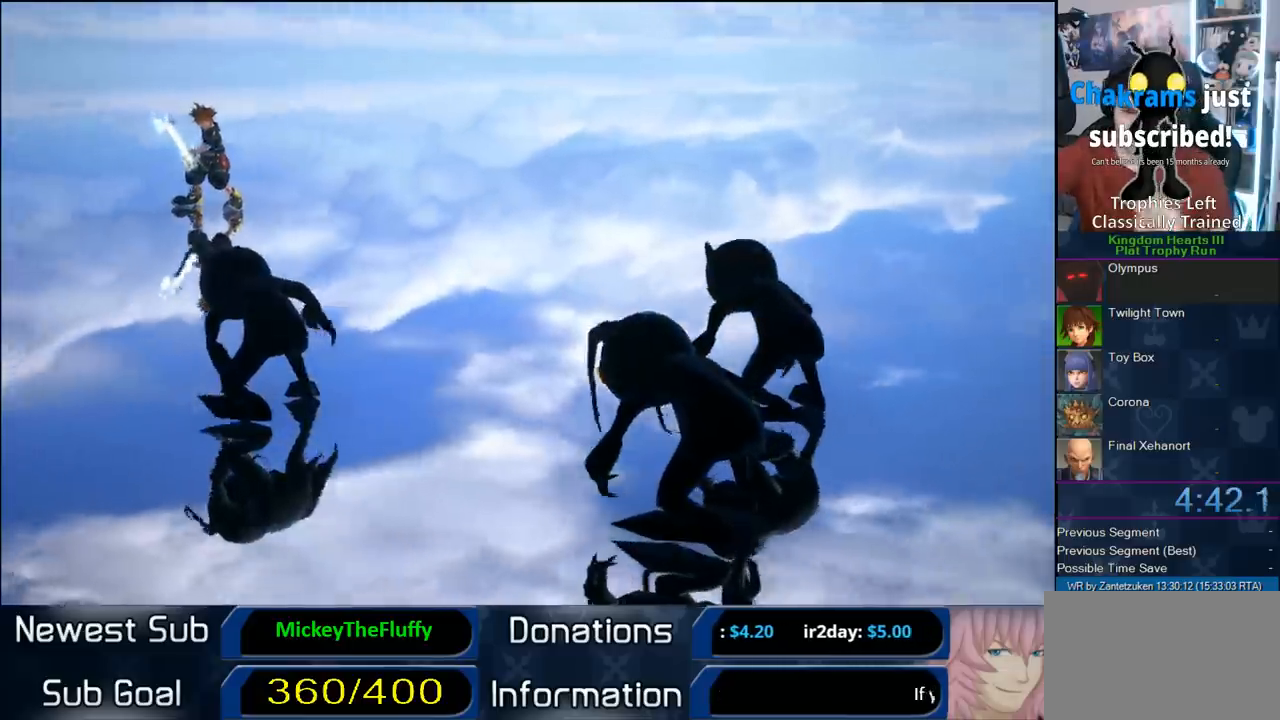
{"buttons": [], "left_stick": "center", "right_stick": "center", "events": [[33, "CROSS", "up"], [117, "CROSS", "down"], [367, "CROSS", "up"]]}
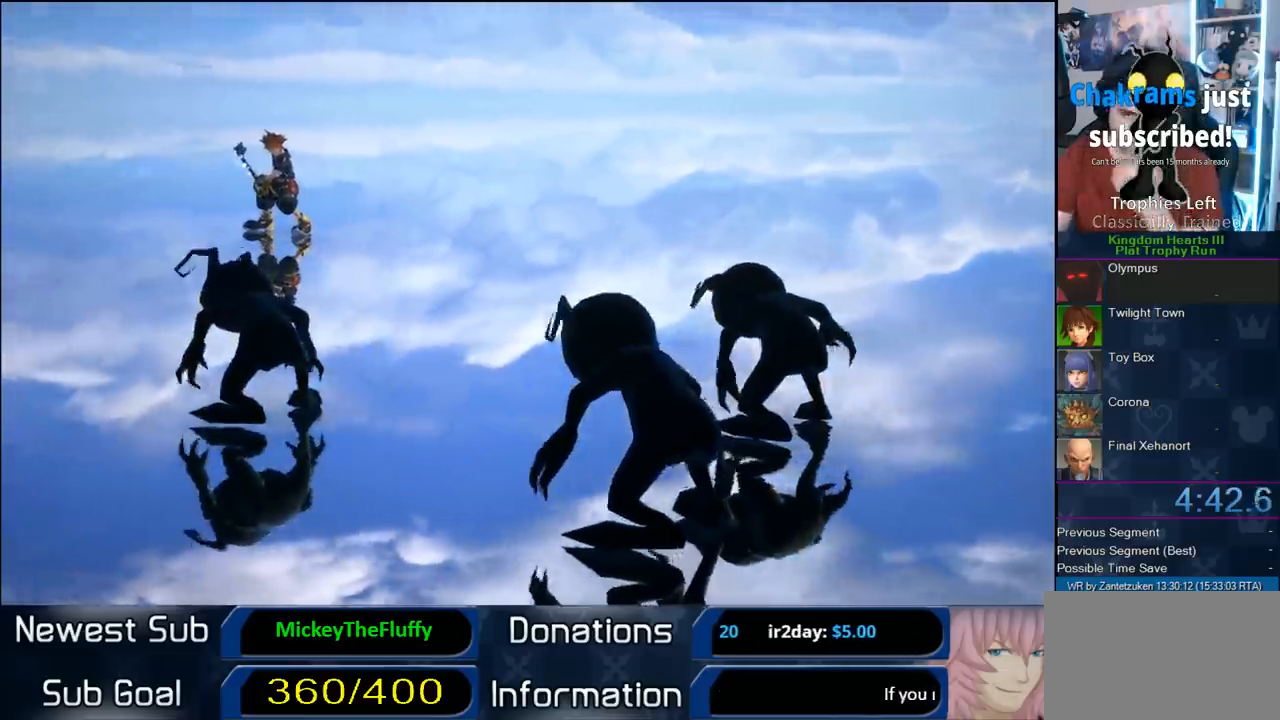
{"buttons": [], "left_stick": "center", "right_stick": "center", "events": [[50, "CROSS", "down"], [233, "CROSS", "up"], [333, "CROSS", "down"], [450, "CROSS", "up"]]}
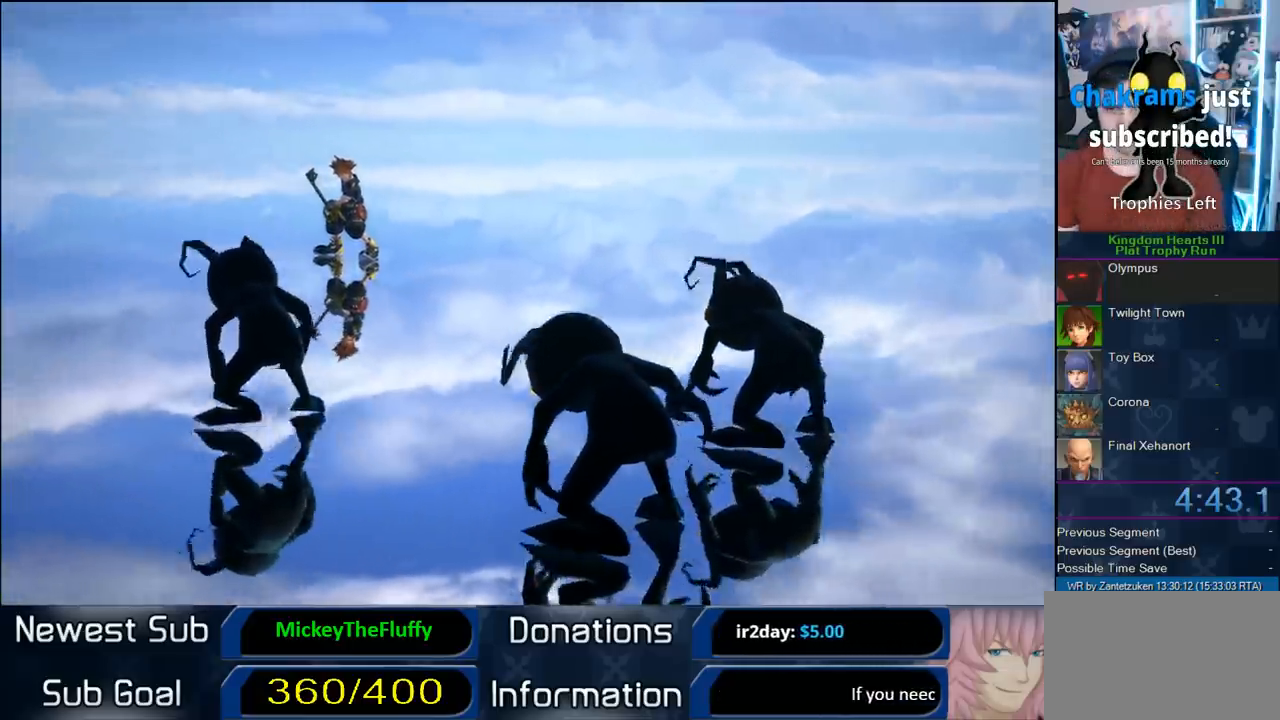
{"buttons": [], "left_stick": "center", "right_stick": "center", "events": [[50, "CROSS", "down"], [400, "CROSS", "up"]]}
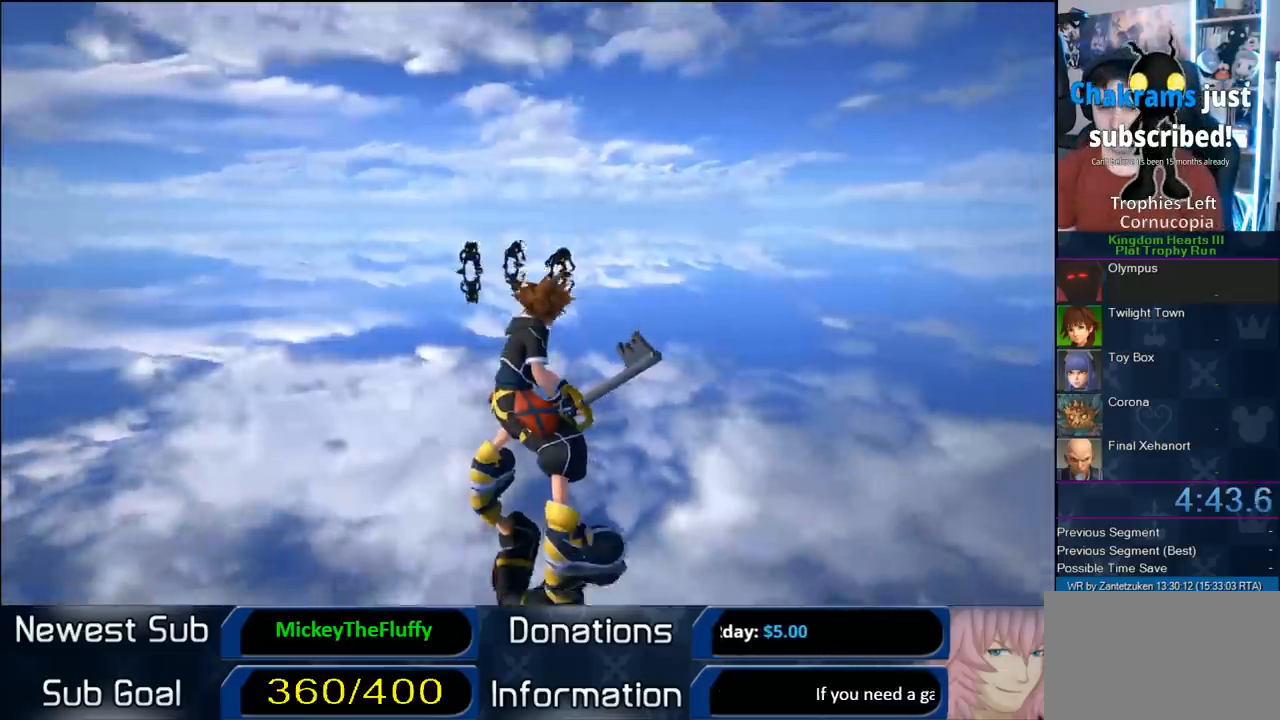
{"buttons": [], "left_stick": "center", "right_stick": "center", "events": [[17, "CROSS", "down"], [133, "CROSS", "up"], [217, "CIRCLE", "down"], [283, "CIRCLE", "up"], [333, "CROSS", "down"], [500, "CROSS", "up"]]}
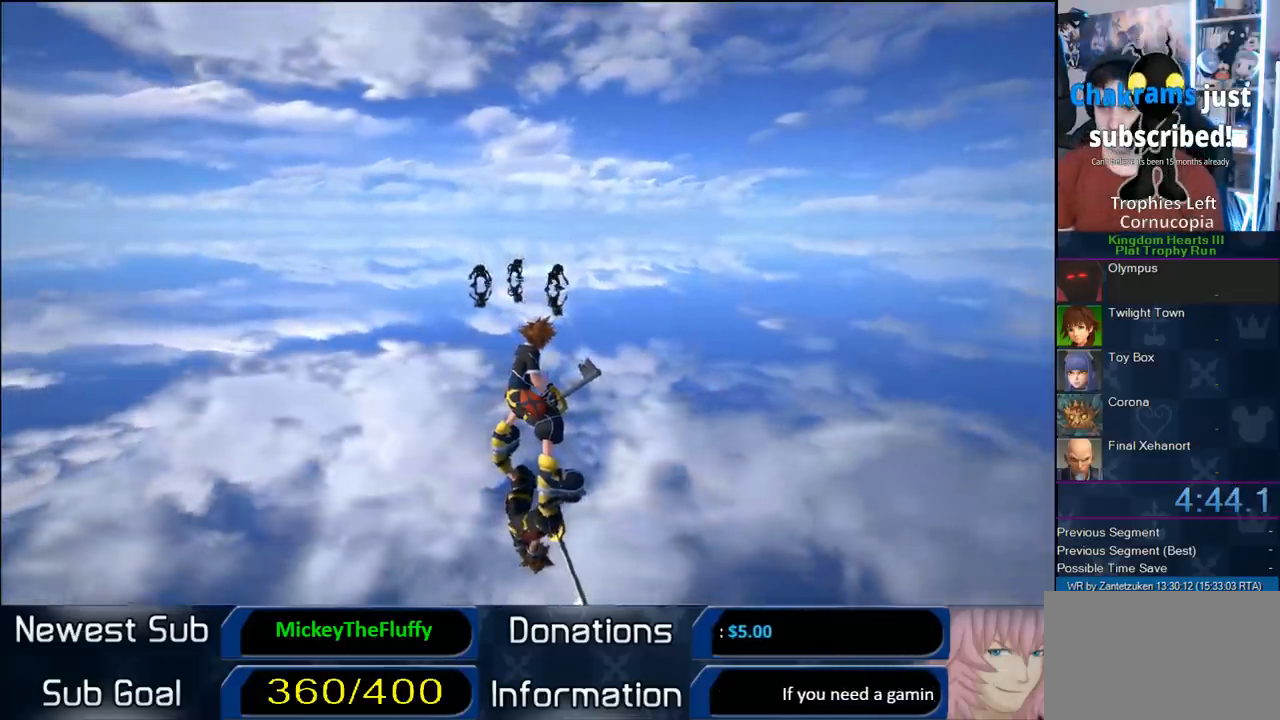
{"buttons": [], "left_stick": "center", "right_stick": "center", "events": [[33, "CROSS", "down"], [133, "CROSS", "up"], [267, "CROSS", "down"], [317, "CROSS", "up"], [433, "CROSS", "down"], [500, "CROSS", "up"]]}
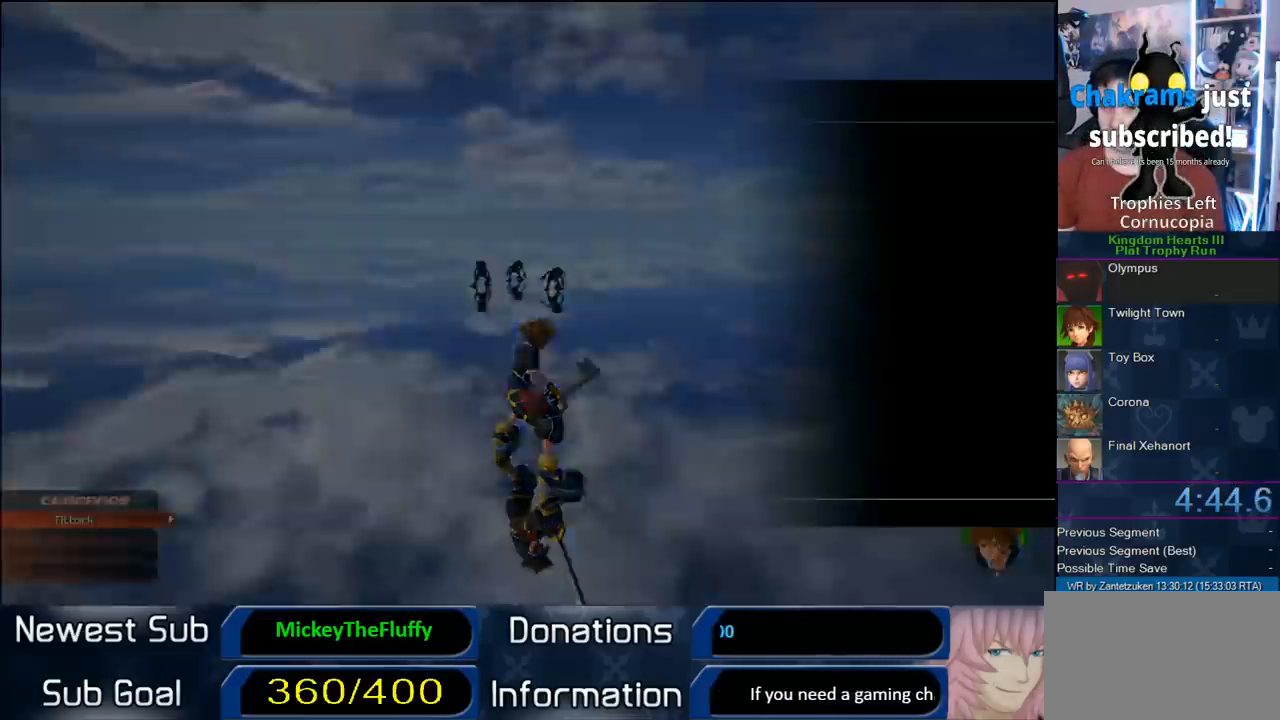
{"buttons": ["CROSS"], "left_stick": "up", "right_stick": "center", "events": [[50, "CROSS", "down"], [117, "CROSS", "up"], [200, "CROSS", "down"], [283, "CROSS", "up"], [367, "CROSS", "down"], [467, "left_stick", "up"]]}
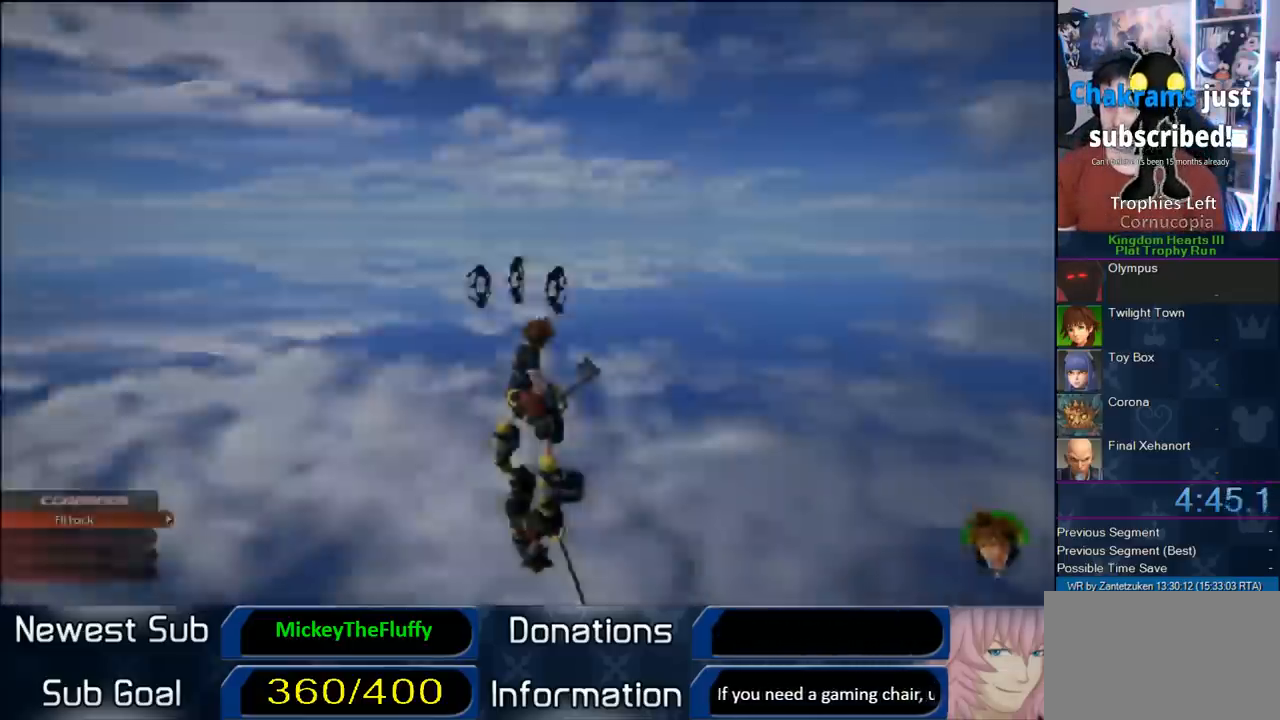
{"buttons": ["SQUARE"], "left_stick": "up", "right_stick": "center", "events": [[33, "CROSS", "up"], [100, "SQUARE", "down"], [217, "SQUARE", "up"], [267, "SQUARE", "down"], [333, "SQUARE", "up"], [450, "SQUARE", "down"]]}
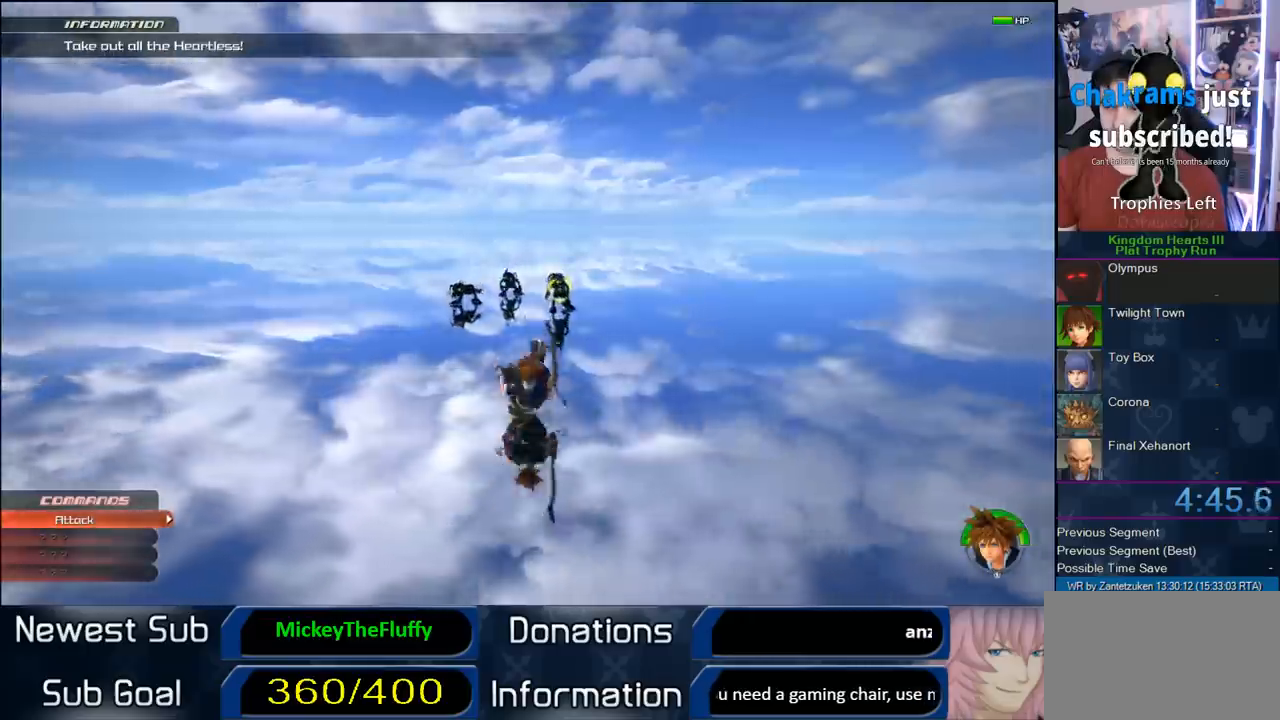
{"buttons": ["CIRCLE"], "left_stick": "center", "right_stick": "center", "events": [[50, "SQUARE", "up"], [83, "R1", "down"], [133, "CIRCLE", "down"], [250, "CIRCLE", "up"], [250, "R1", "up"], [300, "CIRCLE", "down"], [433, "left_stick", "center"]]}
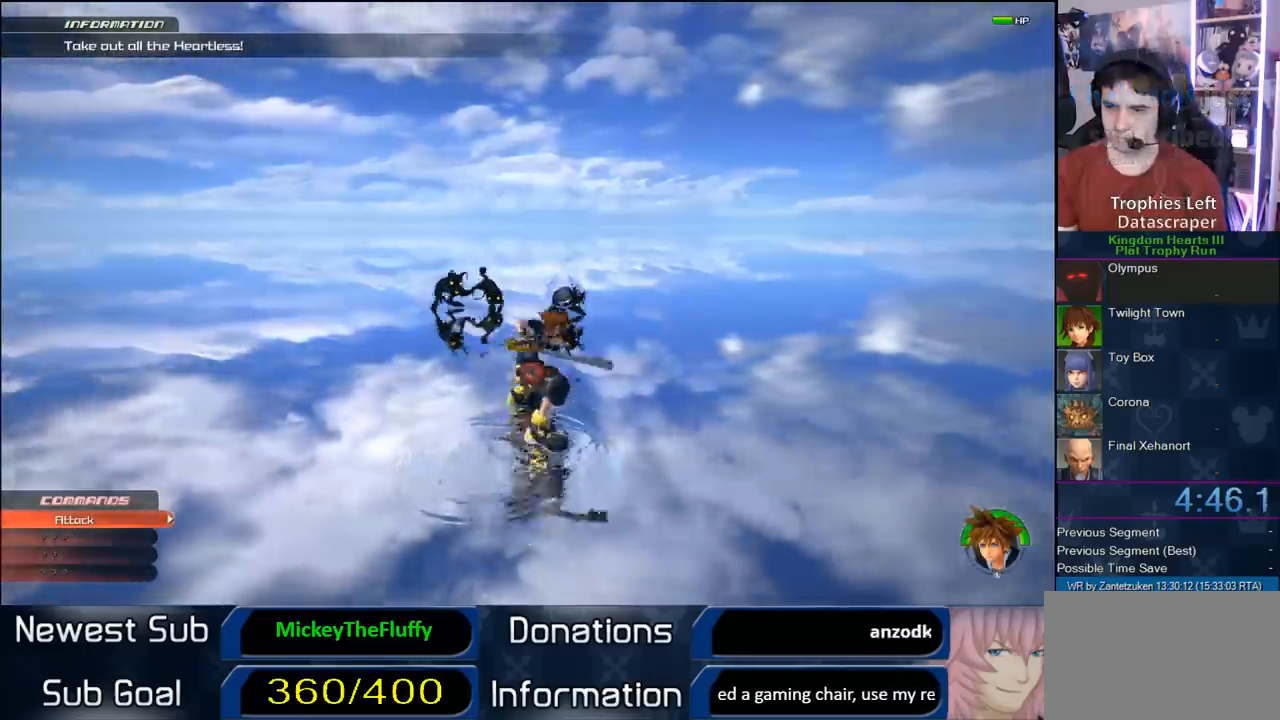
{"buttons": [], "left_stick": "center", "right_stick": "center", "events": [[17, "CIRCLE", "up"], [83, "CIRCLE", "down"], [83, "right_stick", "up-right"], [150, "CIRCLE", "up"], [167, "R1", "down"], [217, "CIRCLE", "down"], [267, "R1", "up"], [317, "CIRCLE", "up"], [317, "right_stick", "center"], [333, "CIRCLE", "down"], [483, "CIRCLE", "up"]]}
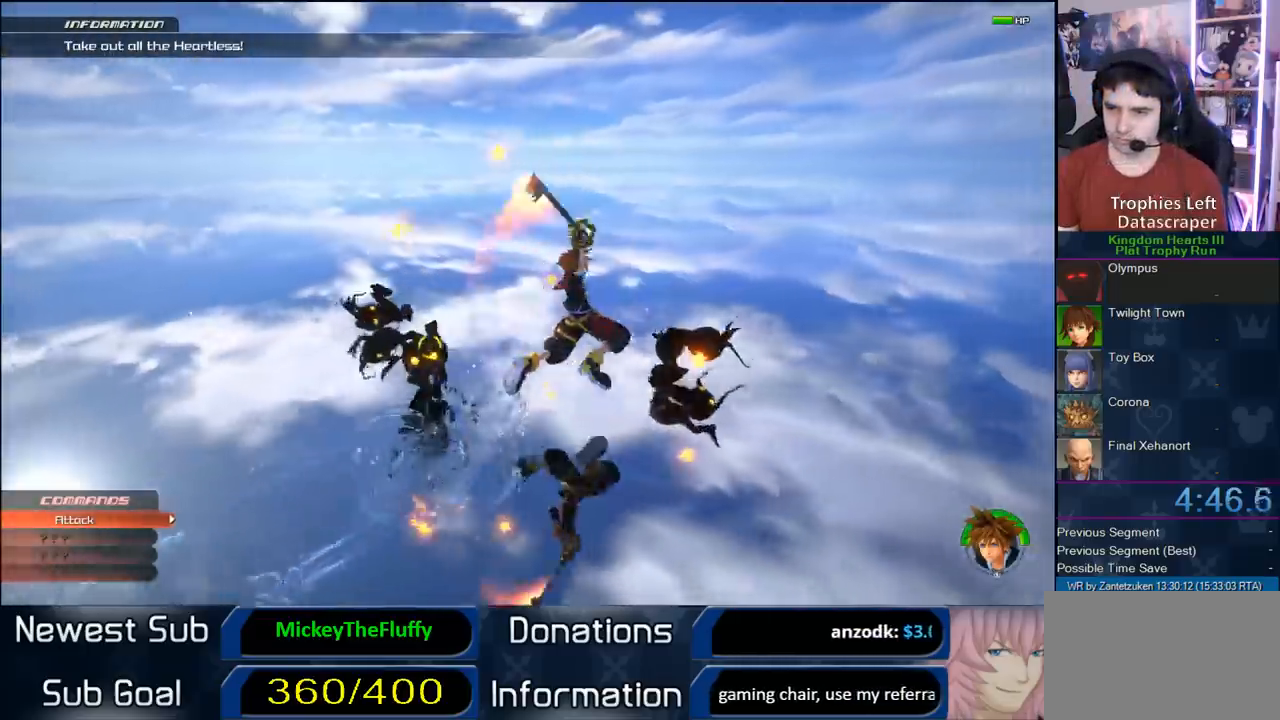
{"buttons": [], "left_stick": "down-left", "right_stick": "center", "events": [[83, "CIRCLE", "down"], [200, "CIRCLE", "up"], [433, "left_stick", "down-left"]]}
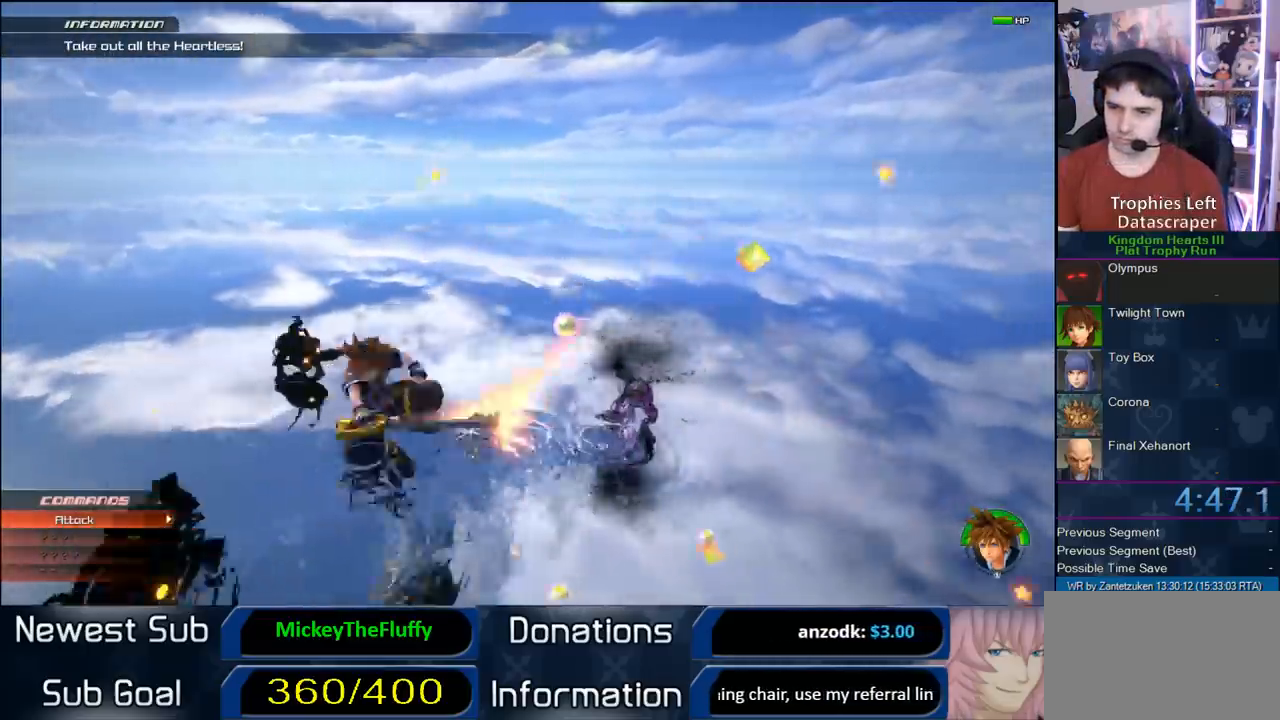
{"buttons": ["L3"], "left_stick": "down-right", "right_stick": "center", "events": [[233, "L3", "down"], [267, "SQUARE", "down"], [467, "SQUARE", "up"], [467, "left_stick", "down-right"]]}
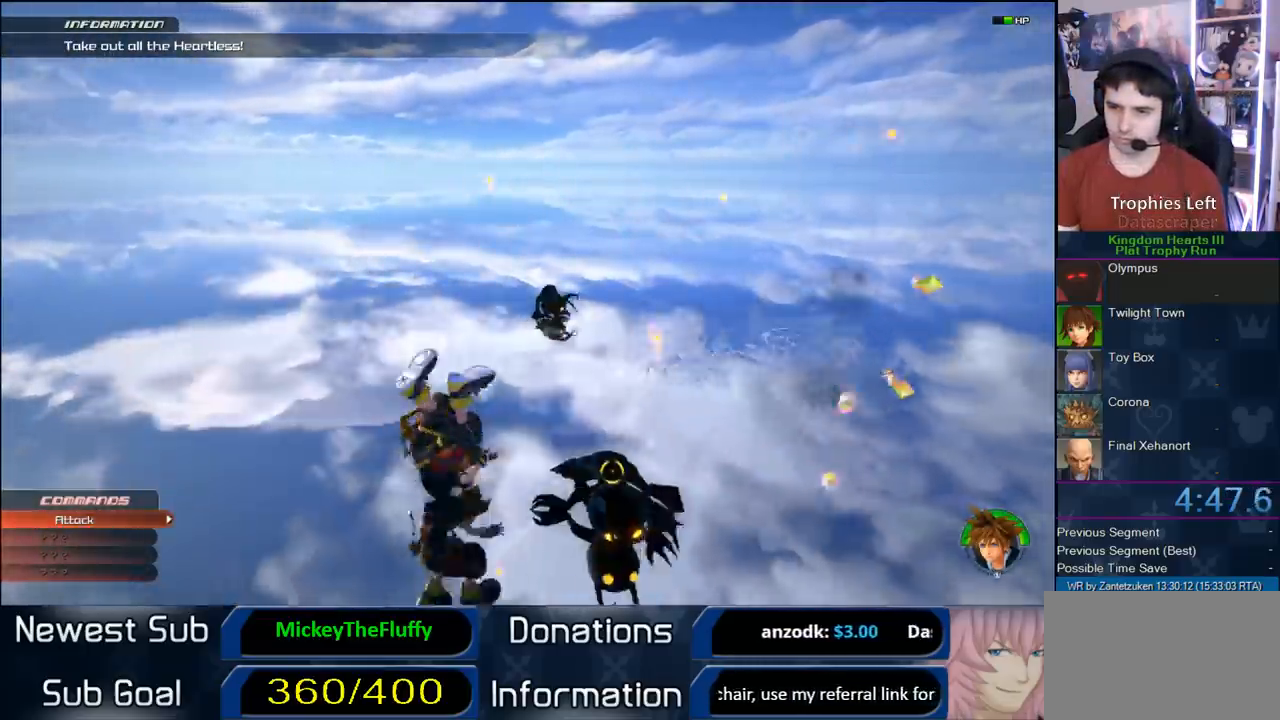
{"buttons": ["CIRCLE"], "left_stick": "center", "right_stick": "center", "events": [[17, "L3", "up"], [200, "CIRCLE", "down"], [250, "CIRCLE", "up"], [250, "left_stick", "center"], [333, "CIRCLE", "down"]]}
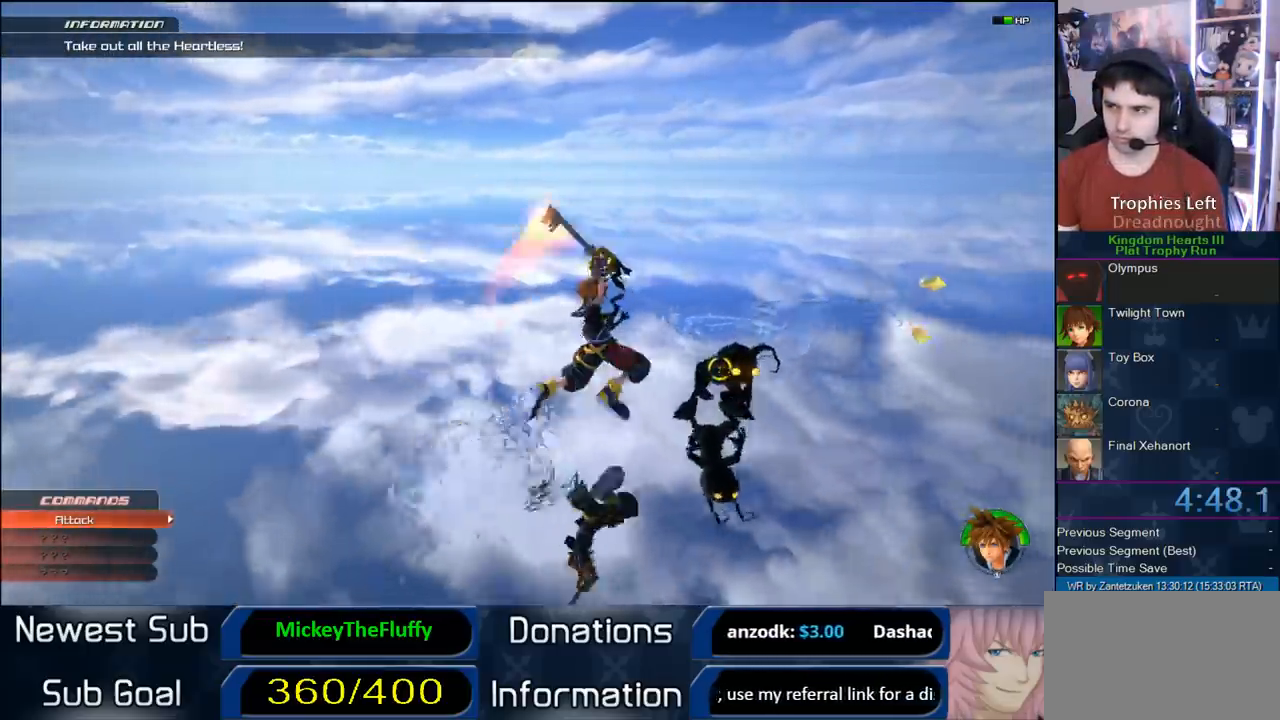
{"buttons": [], "left_stick": "up-left", "right_stick": "center", "events": [[33, "CIRCLE", "up"], [100, "left_stick", "up-left"], [167, "CIRCLE", "down"], [167, "R1", "down"], [283, "CIRCLE", "up"], [283, "R1", "up"], [317, "CIRCLE", "down"], [467, "CIRCLE", "up"]]}